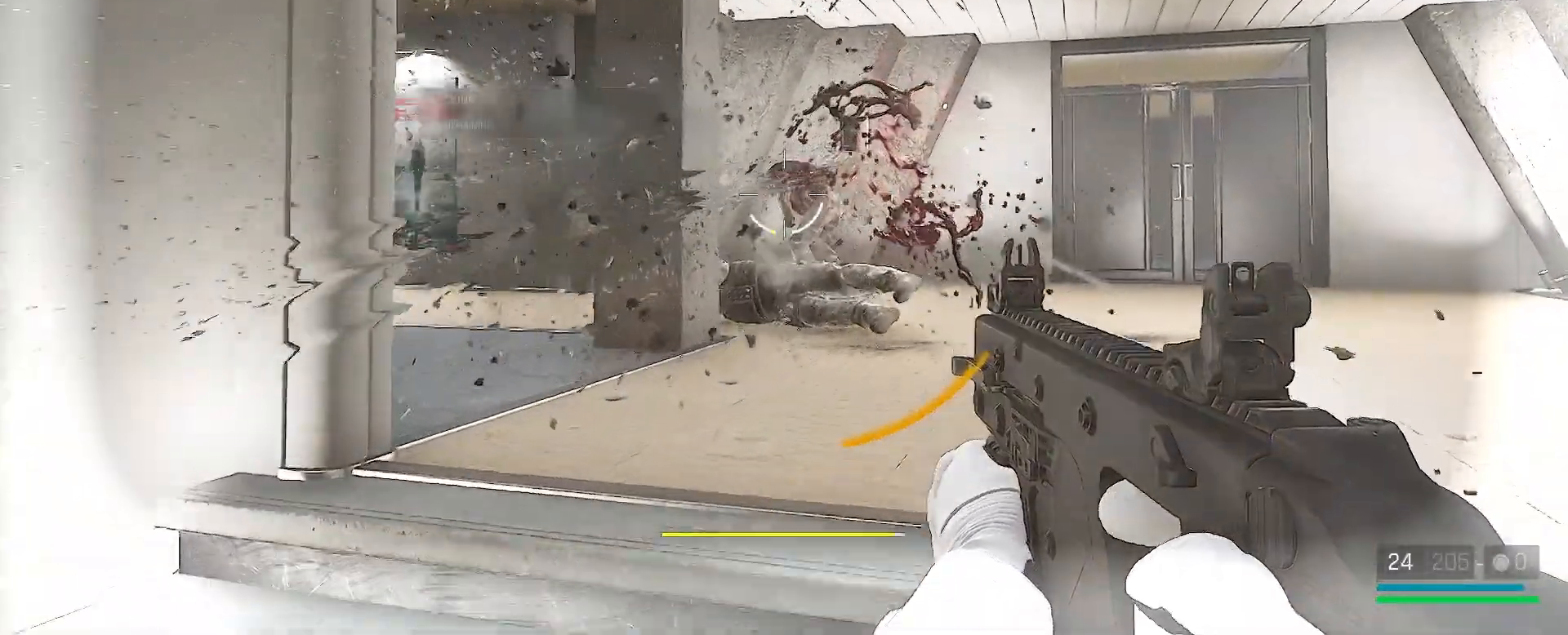
Gameplay with keyboard and mouse; each line is a JSON object with the keys and mouse buttons held at the frame after it. "events" lists presses ("down") and releases ("up") of "1", "2", "3", "4", "5", "a", "alt", "c", "caps_lock", "ctrl", "d", "e", "f", "g", "q", "r", "s", "shift", "space", "t", "tab", "v", "w", "x", "z", "mouse_left", "mouse_wheel" and "mouse_right" between this image and that frame as [ms after this image, input, new state], when the widget could be followed in between. "mouse_left", "mouse_wheel", "mouse_right" = the "left", "wheel", "right" buttons of the "mouse" list. No other keys are recorded. "wheel" means that the mouse wheel is clicked or scrolled. Not read: mouse_move.
{"keys": ["w"], "mouse": [], "events": [[217, "r", "down"], [300, "r", "up"], [350, "q", "down"], [483, "q", "up"]]}
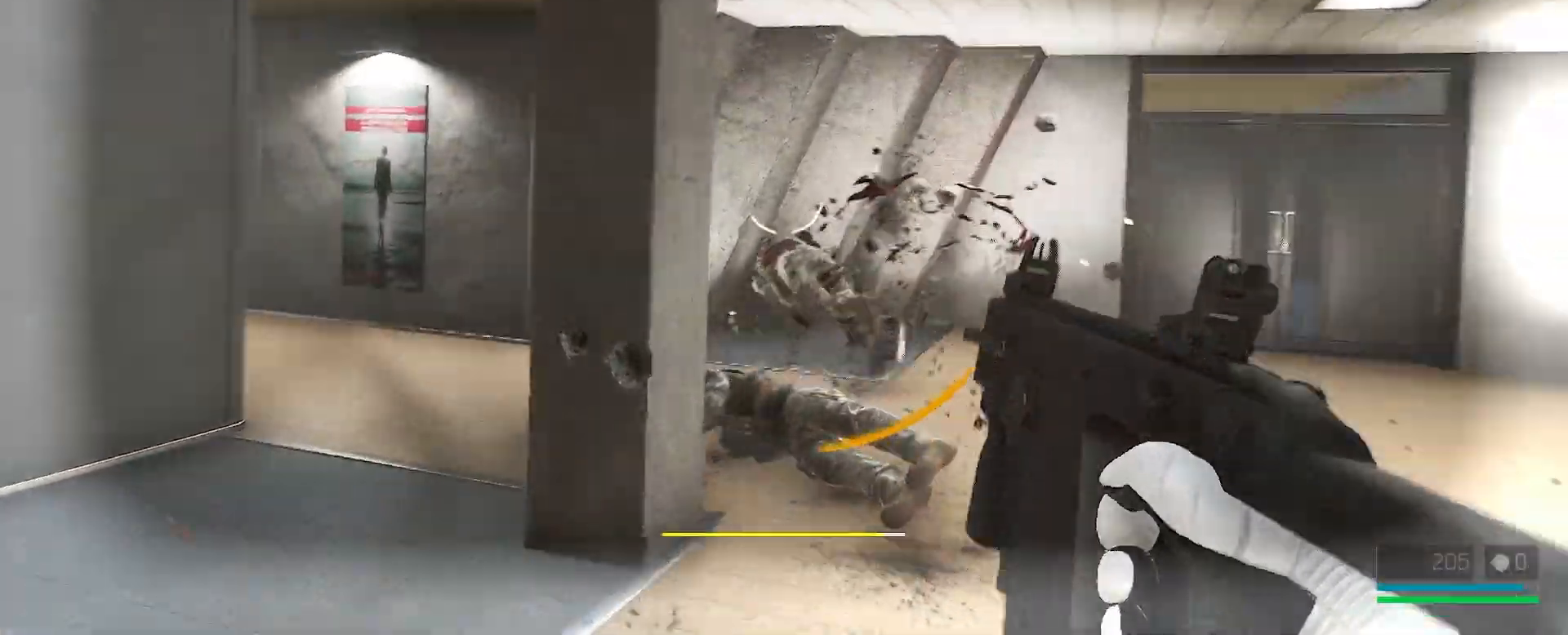
{"keys": ["w"], "mouse": [], "events": []}
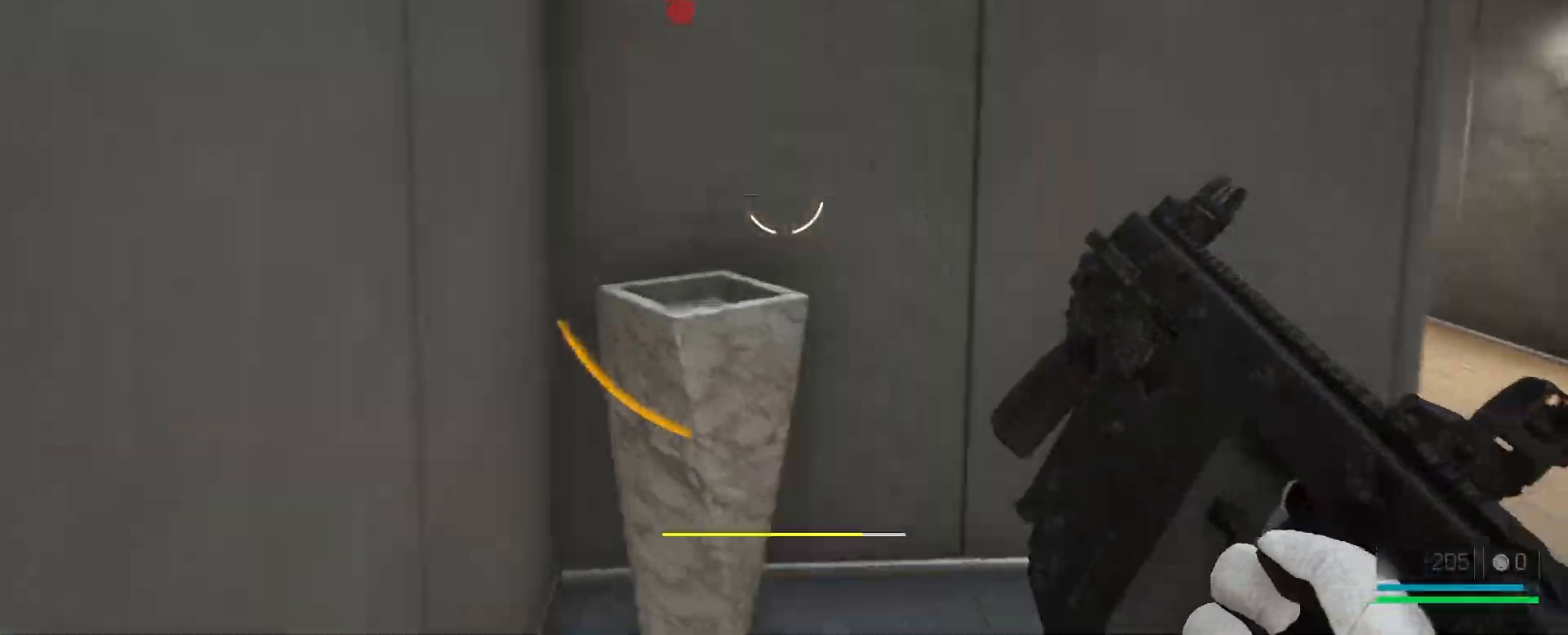
{"keys": ["d", "s"], "mouse": [], "events": [[117, "d", "down"], [283, "w", "up"], [467, "s", "down"]]}
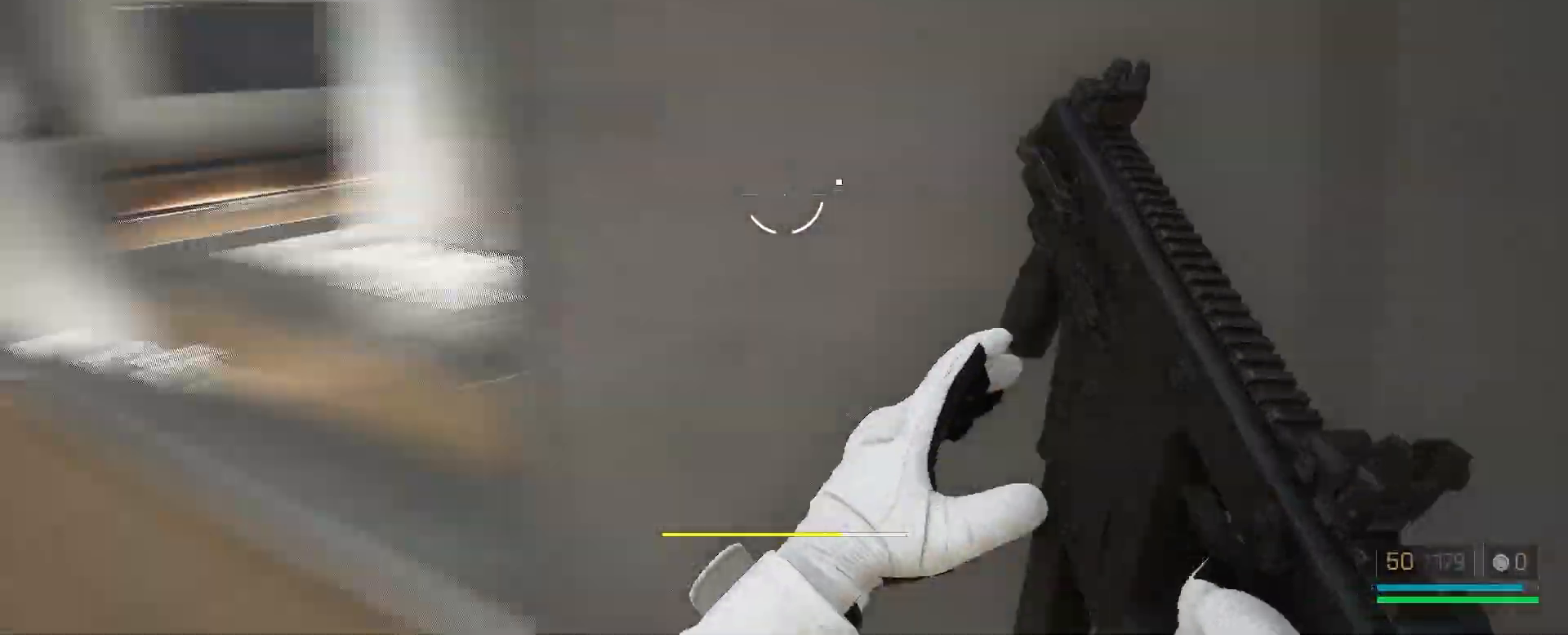
{"keys": [], "mouse": [], "events": [[133, "d", "up"], [133, "s", "up"], [283, "w", "down"], [400, "w", "up"]]}
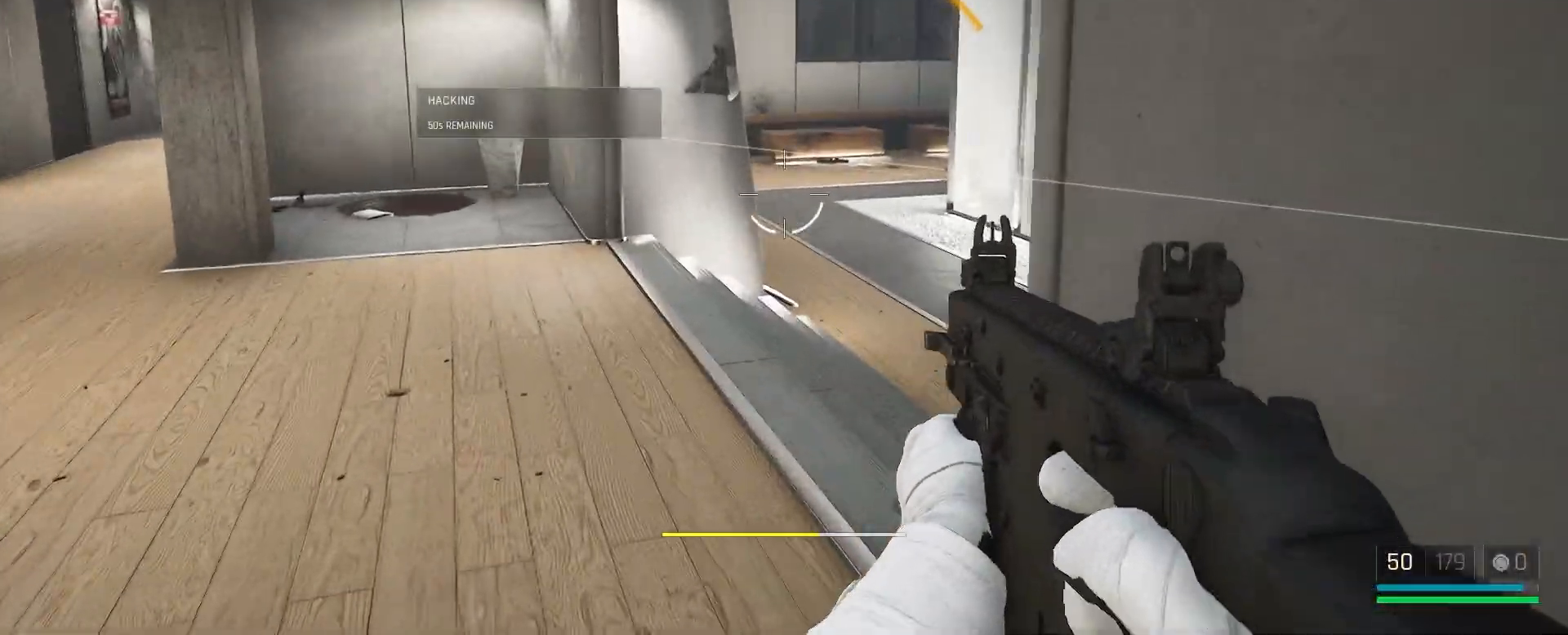
{"keys": ["d", "w"], "mouse": [], "events": [[50, "s", "down"], [350, "d", "down"], [400, "s", "up"], [500, "w", "down"]]}
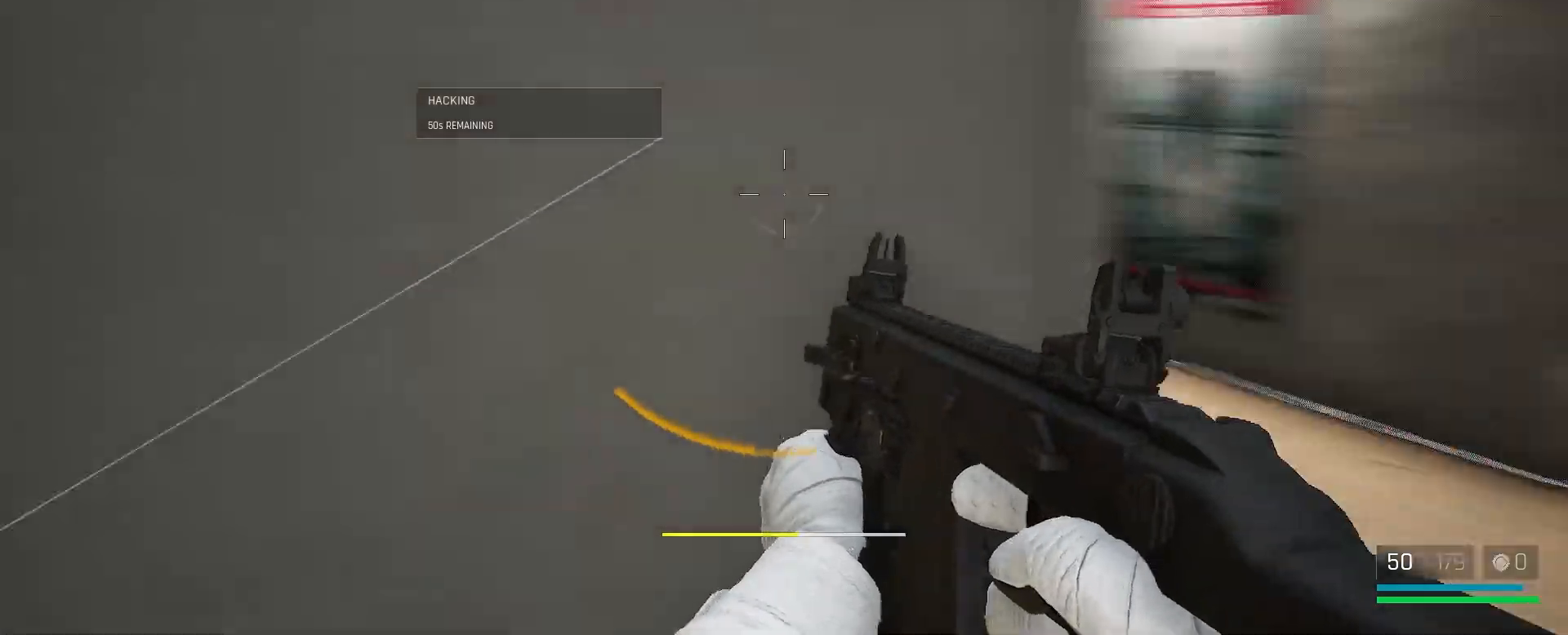
{"keys": ["shift", "w"], "mouse": [], "events": [[50, "shift", "down"], [167, "d", "up"]]}
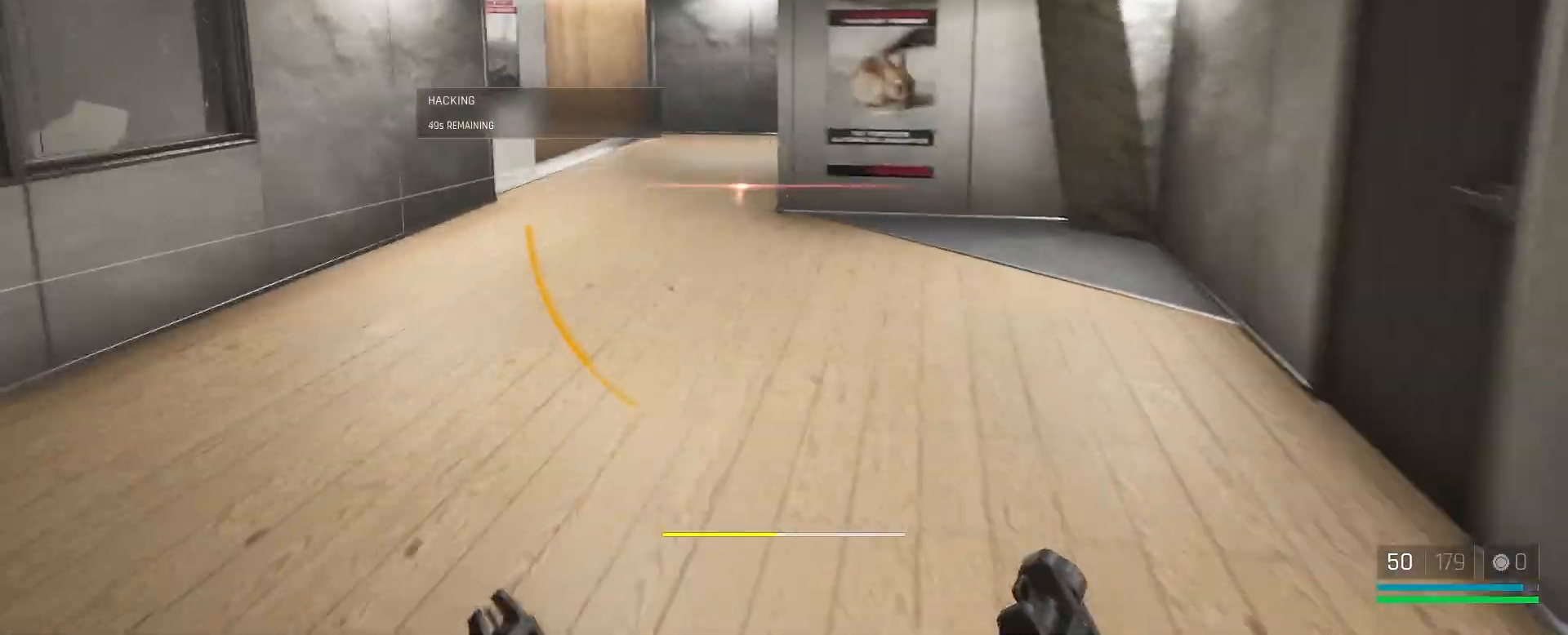
{"keys": ["d", "shift", "w"], "mouse": [], "events": [[167, "d", "down"]]}
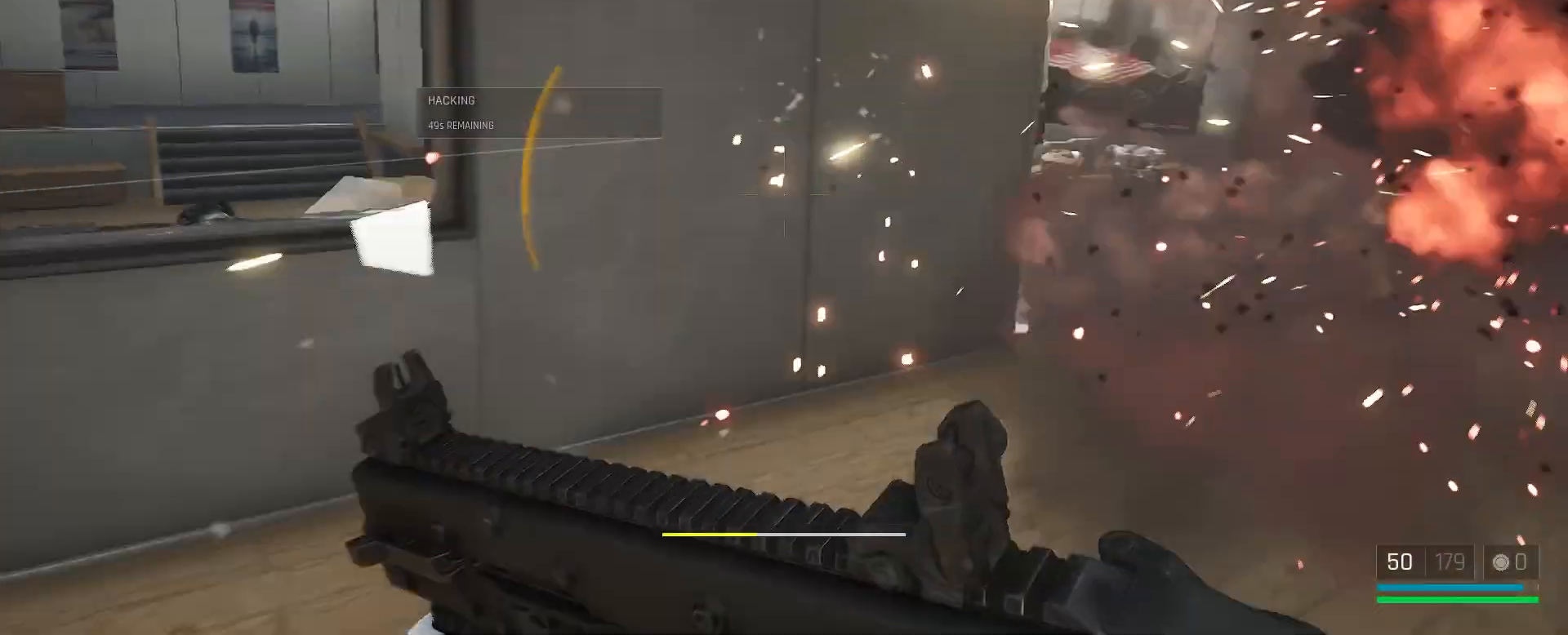
{"keys": ["d", "shift", "w"], "mouse": [], "events": [[100, "d", "up"], [383, "d", "down"]]}
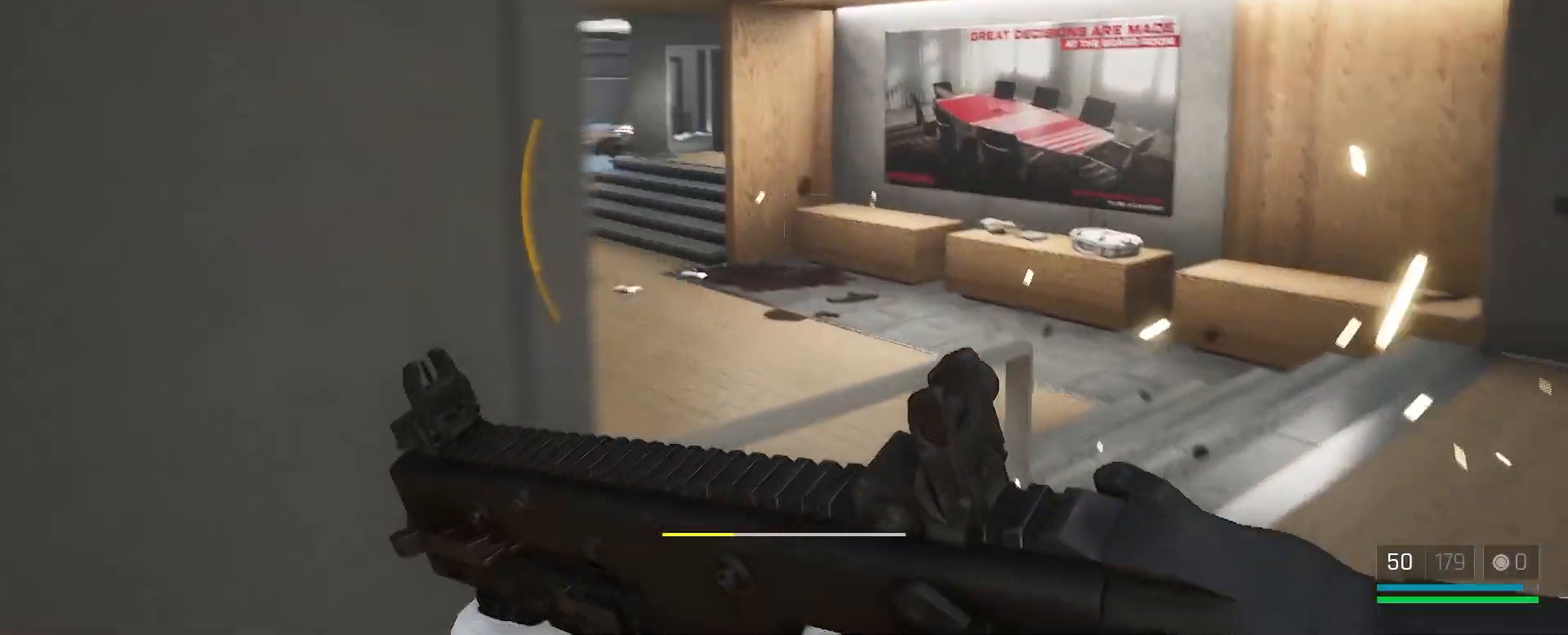
{"keys": ["d", "shift", "w"], "mouse": [], "events": []}
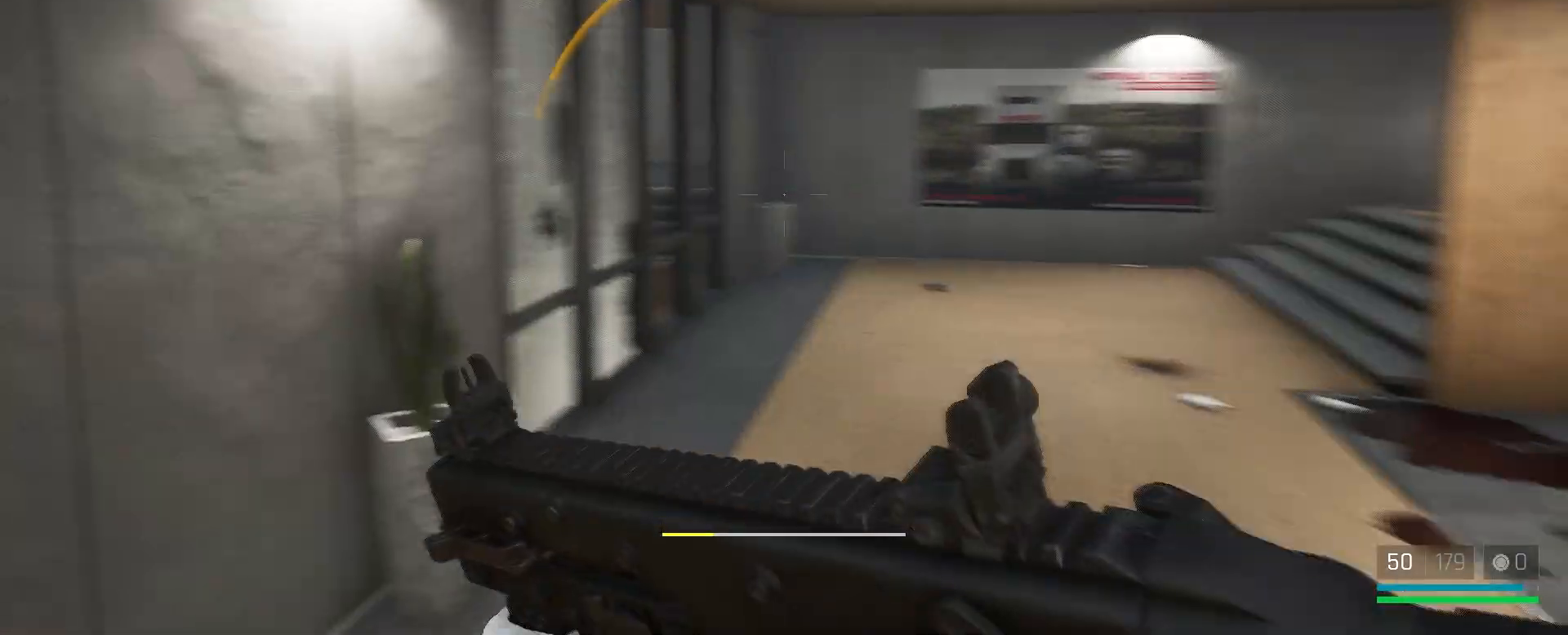
{"keys": ["d", "shift", "w"], "mouse": [], "events": [[267, "d", "up"], [367, "d", "down"]]}
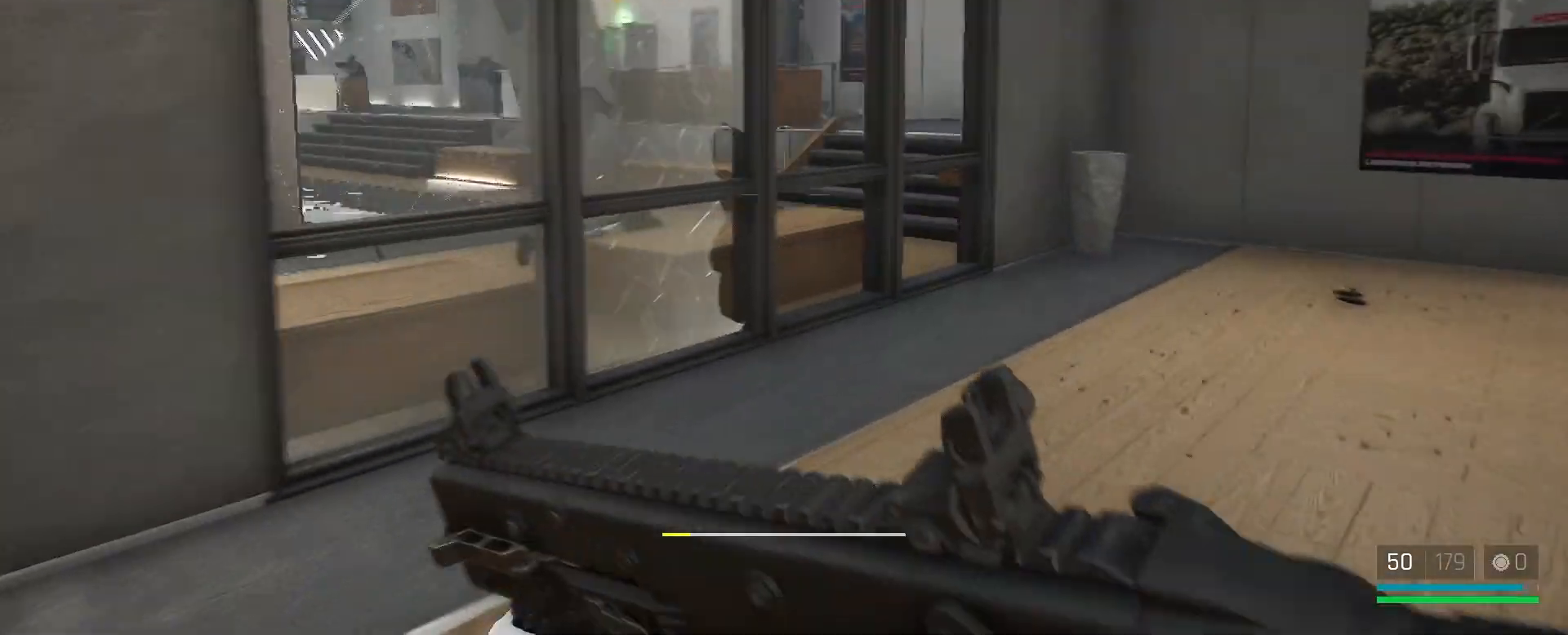
{"keys": ["shift", "w"], "mouse": [], "events": [[483, "d", "up"]]}
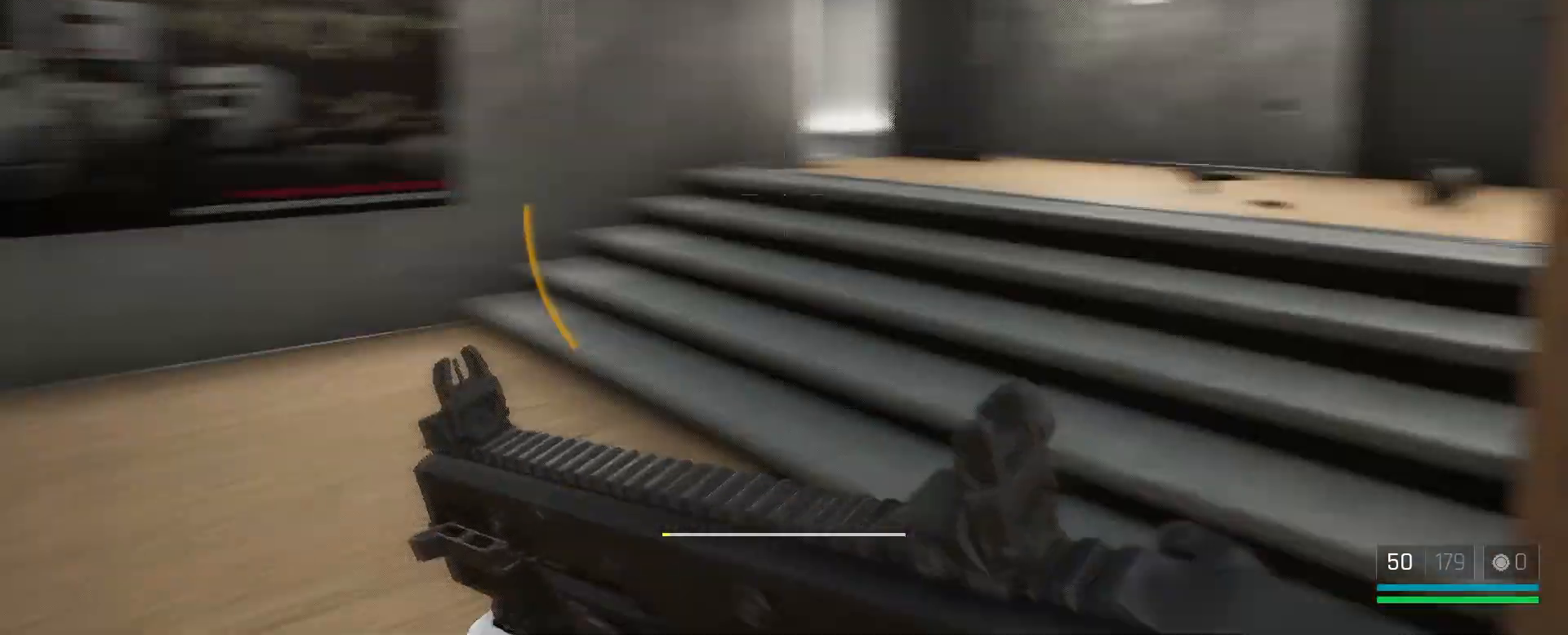
{"keys": ["shift", "w"], "mouse": [], "events": []}
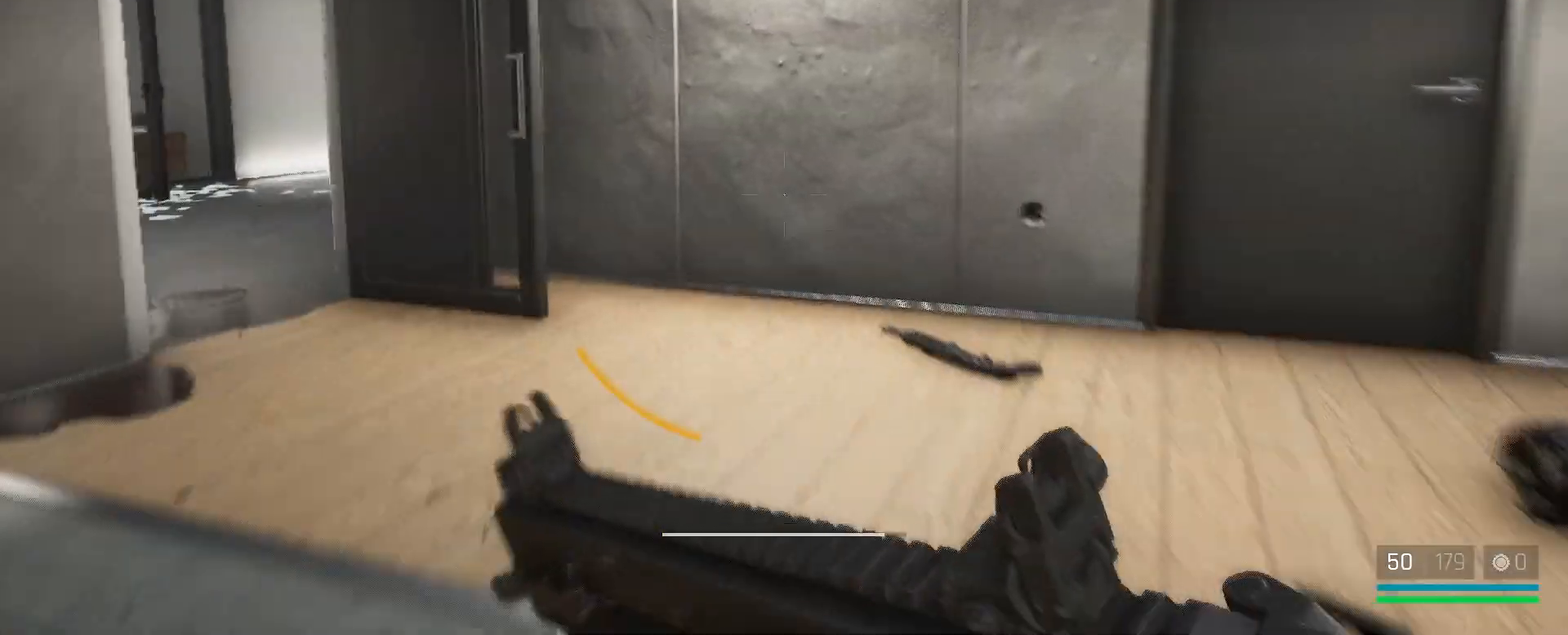
{"keys": ["d", "shift", "w"], "mouse": [], "events": [[417, "d", "down"]]}
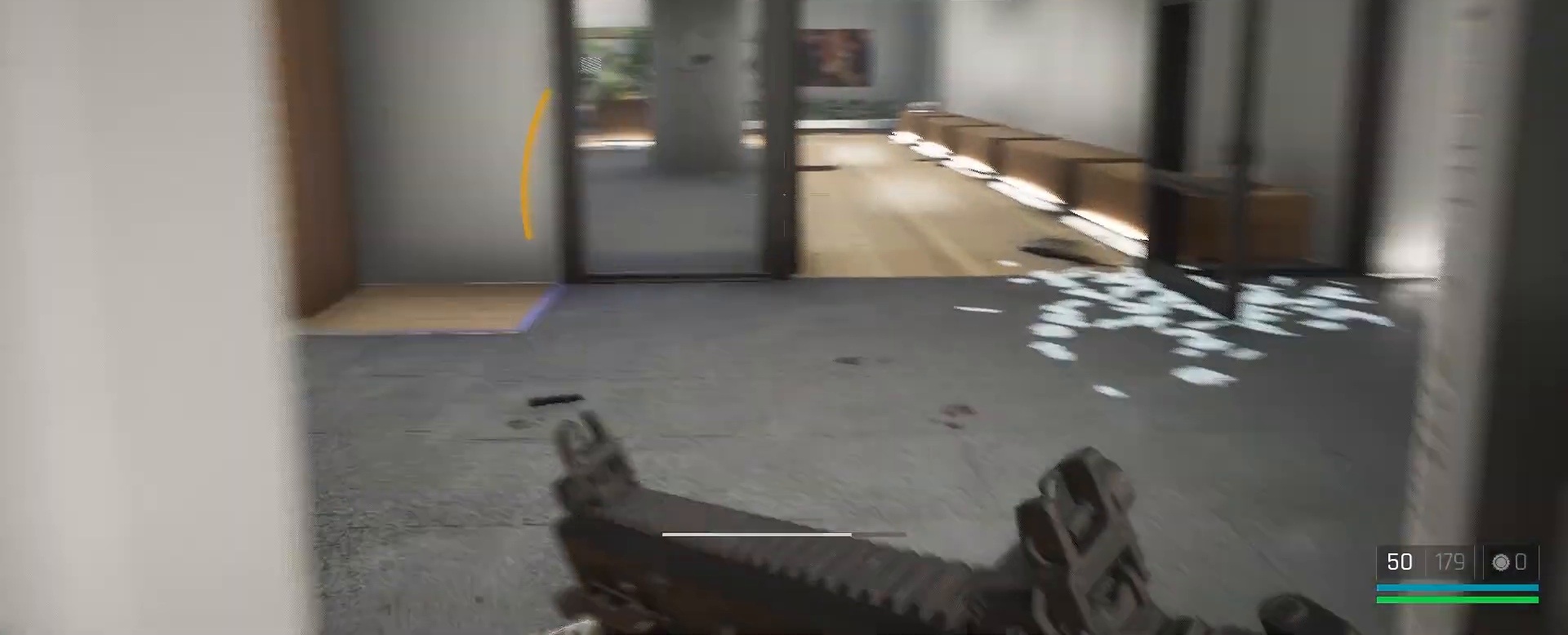
{"keys": ["shift", "w"], "mouse": [], "events": [[333, "d", "up"]]}
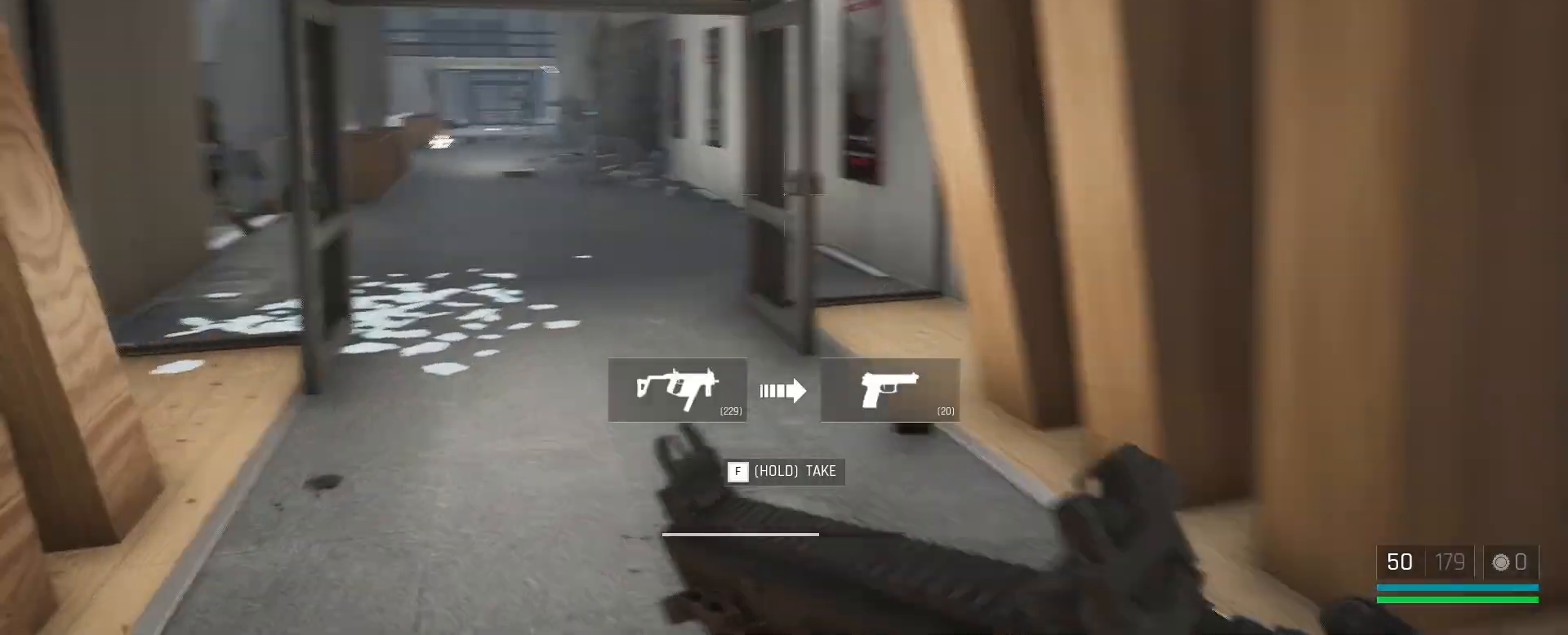
{"keys": ["shift", "w"], "mouse": [], "events": []}
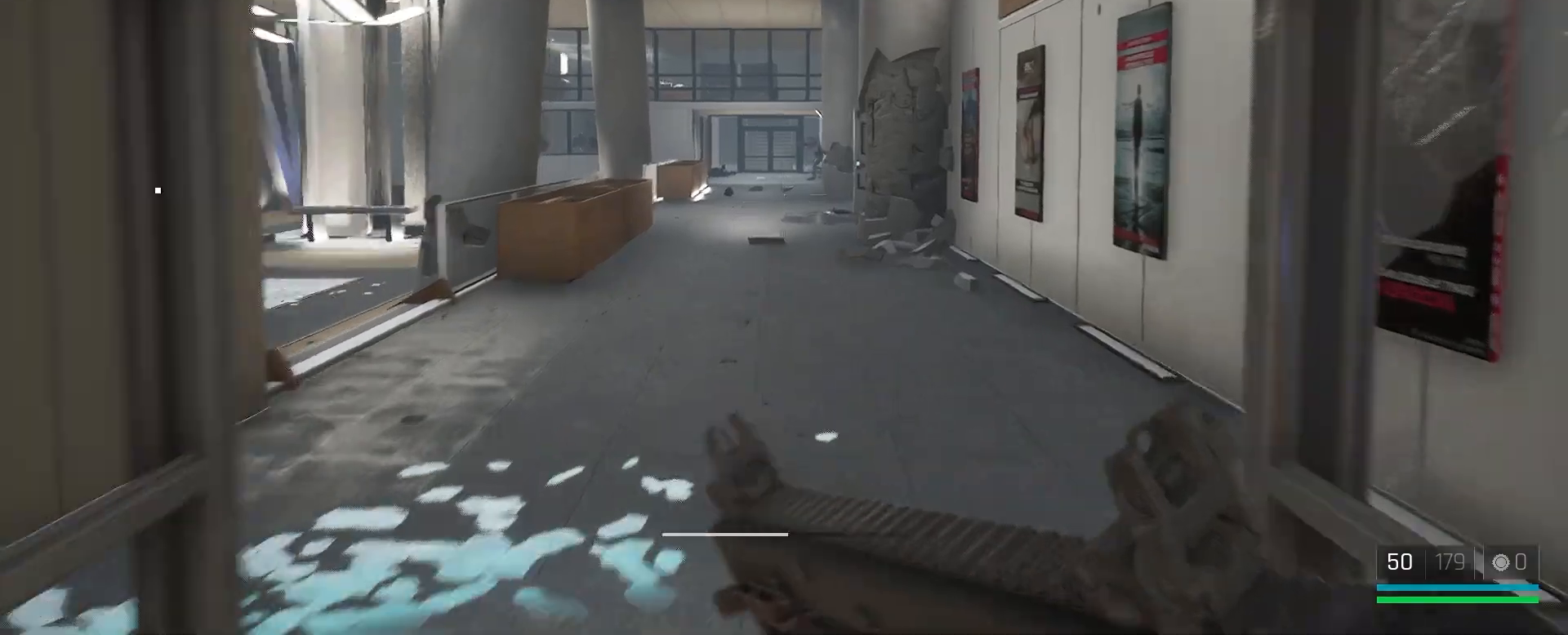
{"keys": ["d", "w"], "mouse": [], "events": [[50, "shift", "up"], [83, "alt", "down"], [433, "alt", "up"], [483, "d", "down"]]}
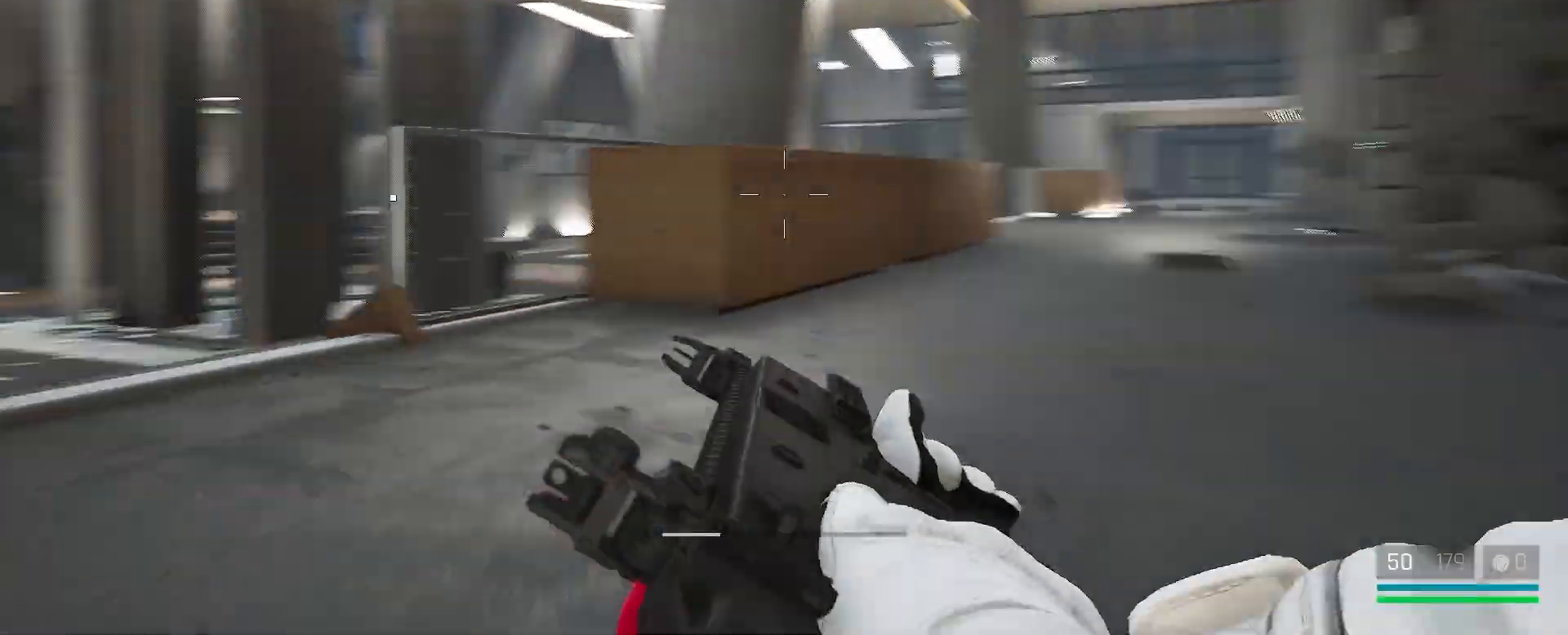
{"keys": ["alt", "w"], "mouse": [], "events": [[300, "d", "up"], [433, "alt", "down"]]}
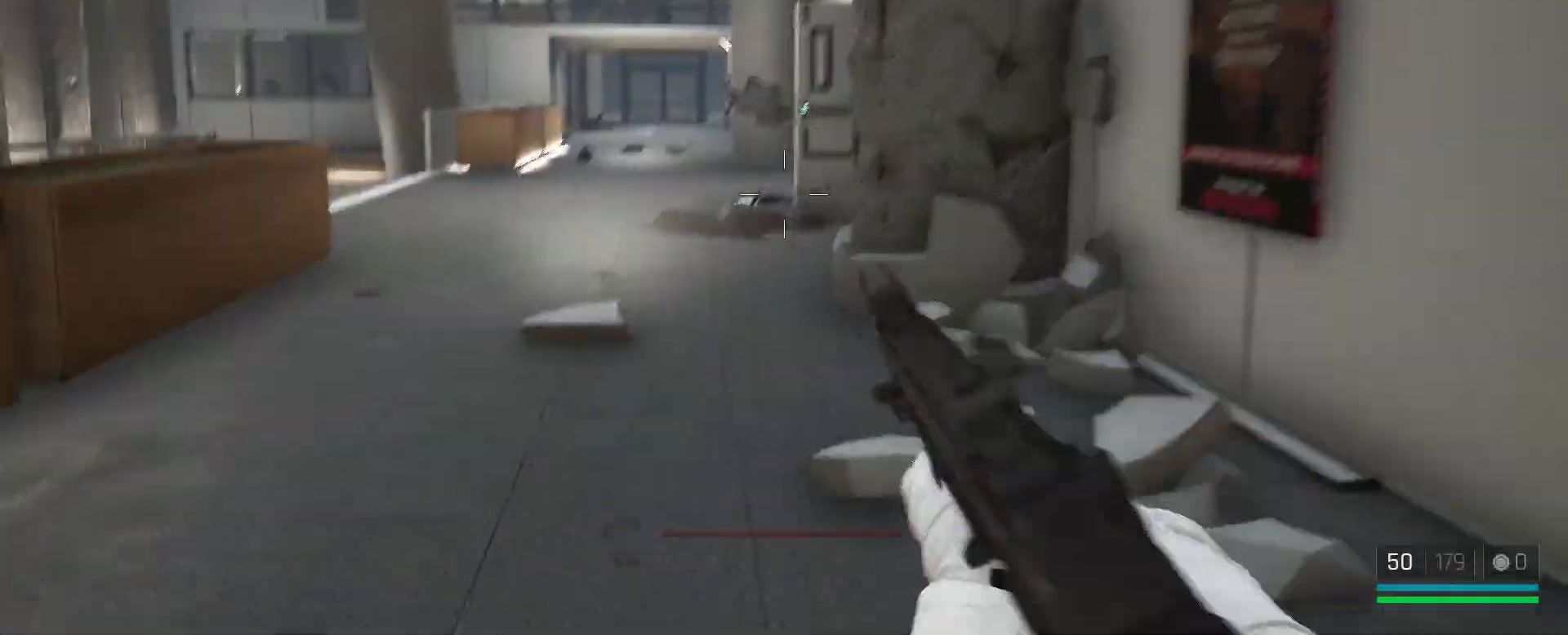
{"keys": ["w"], "mouse": [], "events": [[67, "alt", "up"], [100, "alt", "down"], [467, "alt", "up"]]}
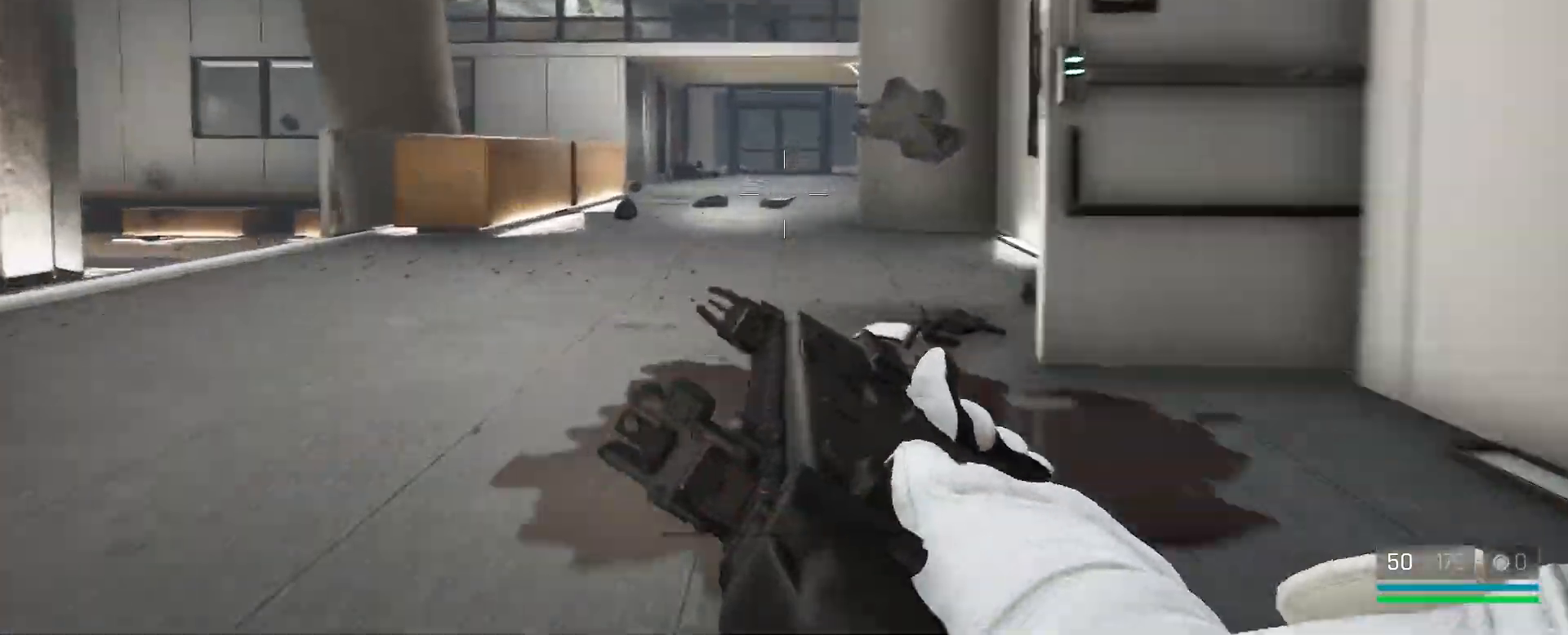
{"keys": ["w"], "mouse": [], "events": [[50, "a", "down"], [150, "a", "up"], [200, "alt", "down"], [500, "alt", "up"]]}
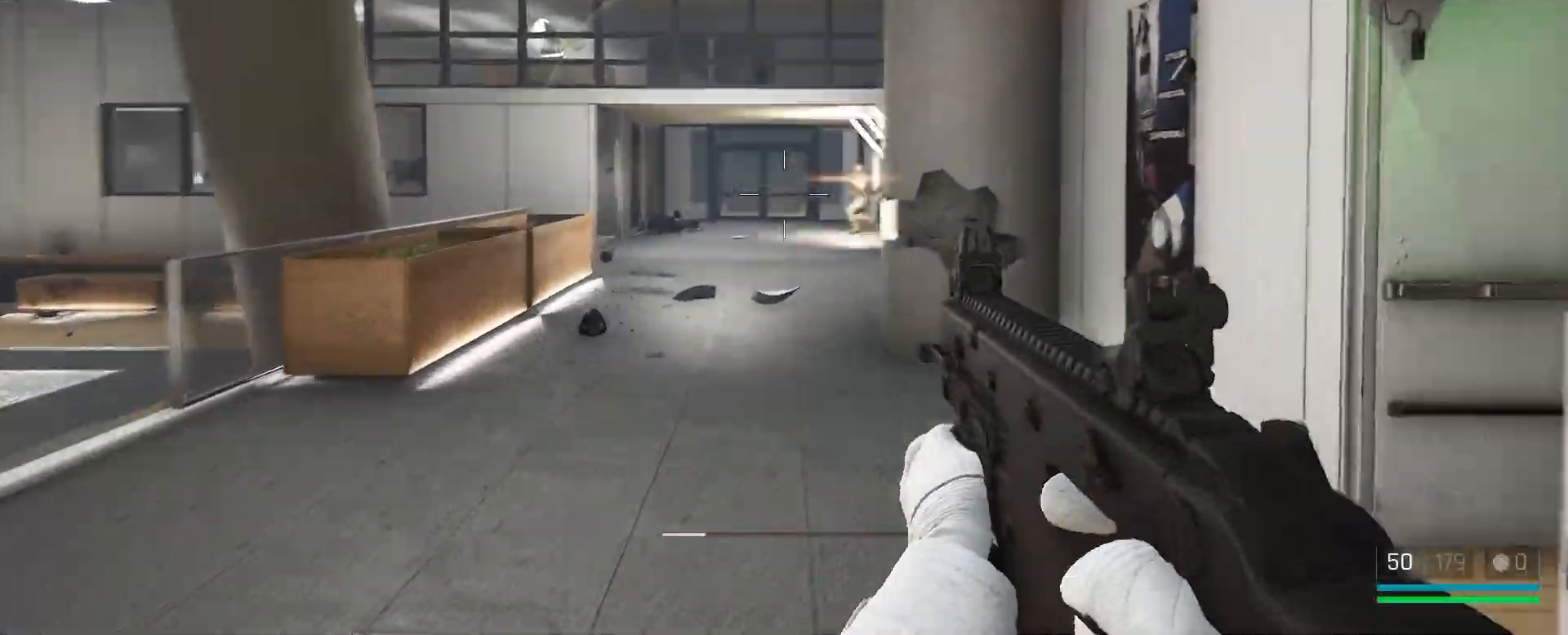
{"keys": ["w"], "mouse": [], "events": [[83, "alt", "down"], [400, "alt", "up"]]}
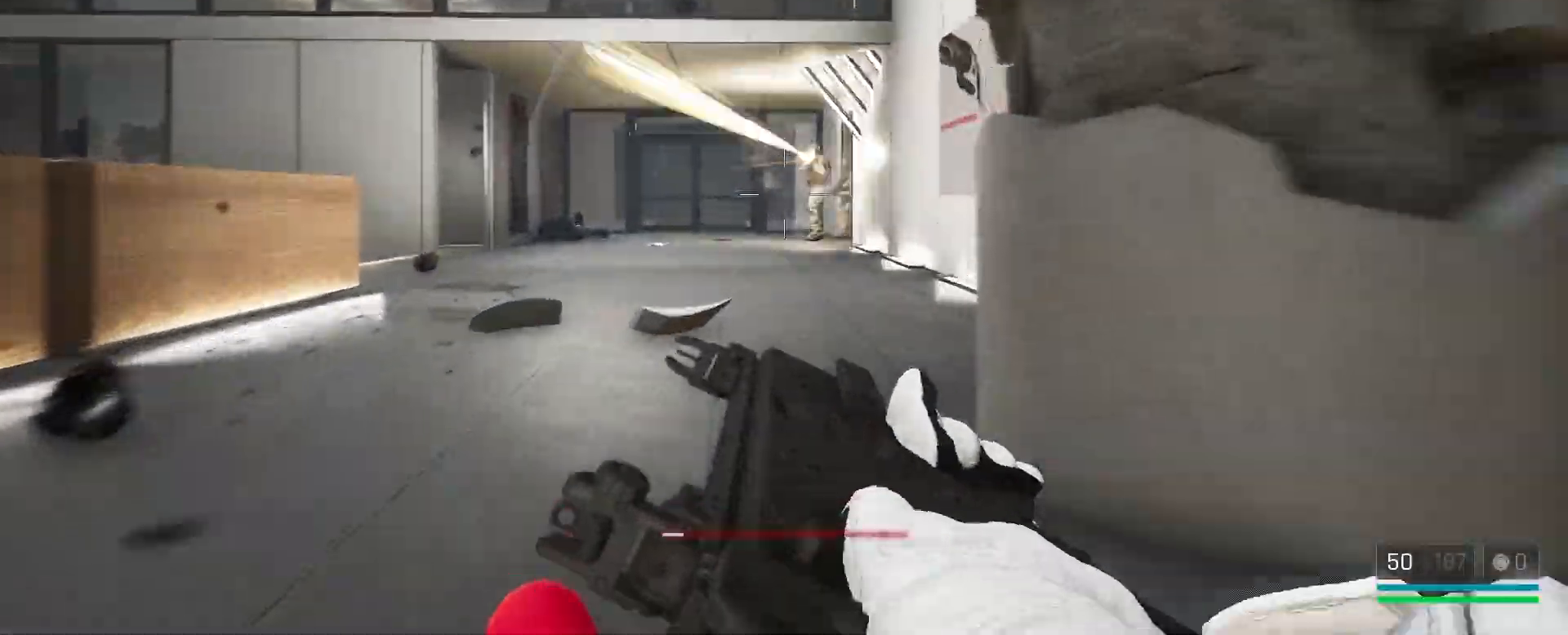
{"keys": ["w"], "mouse": ["left"], "events": [[133, "mouse_left", "down"], [217, "mouse_left", "up"], [300, "mouse_left", "down"]]}
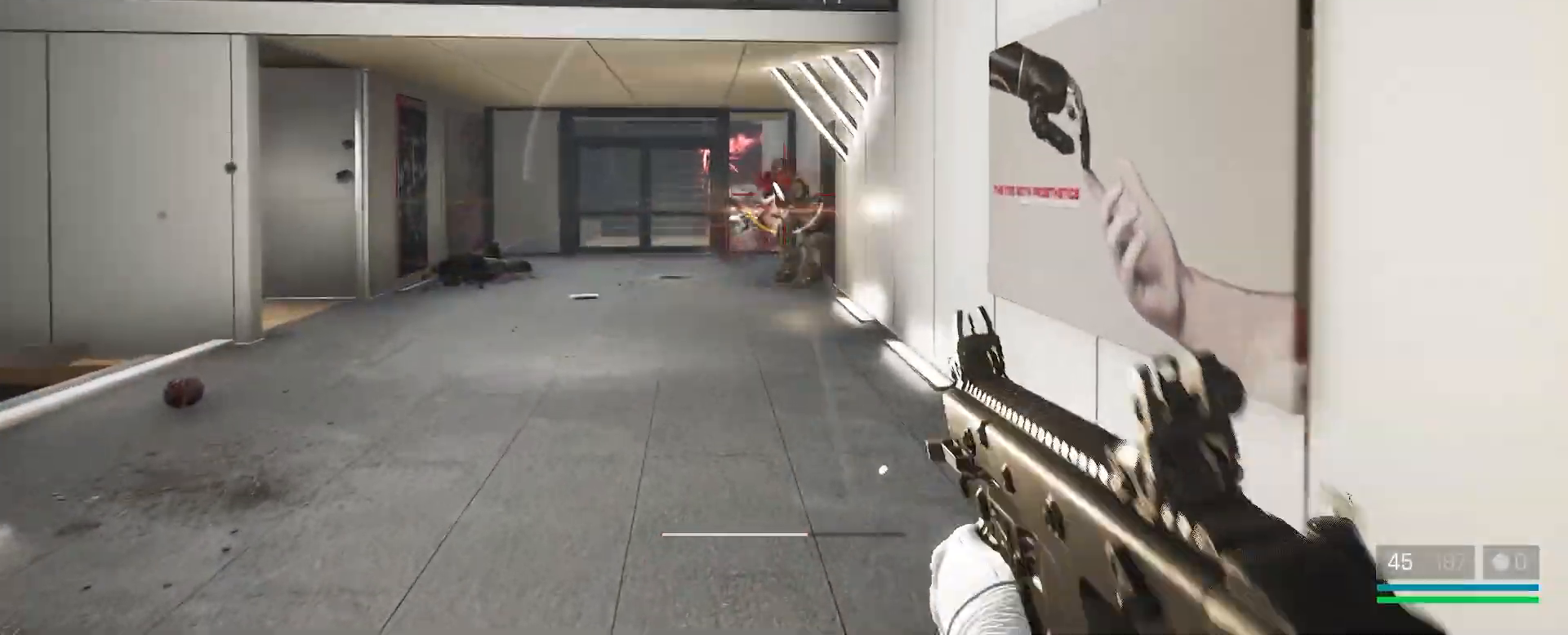
{"keys": ["w"], "mouse": [], "events": [[67, "alt", "down"], [200, "alt", "up"], [250, "mouse_left", "up"], [300, "alt", "down"], [350, "mouse_left", "down"], [433, "alt", "up"], [467, "mouse_left", "up"]]}
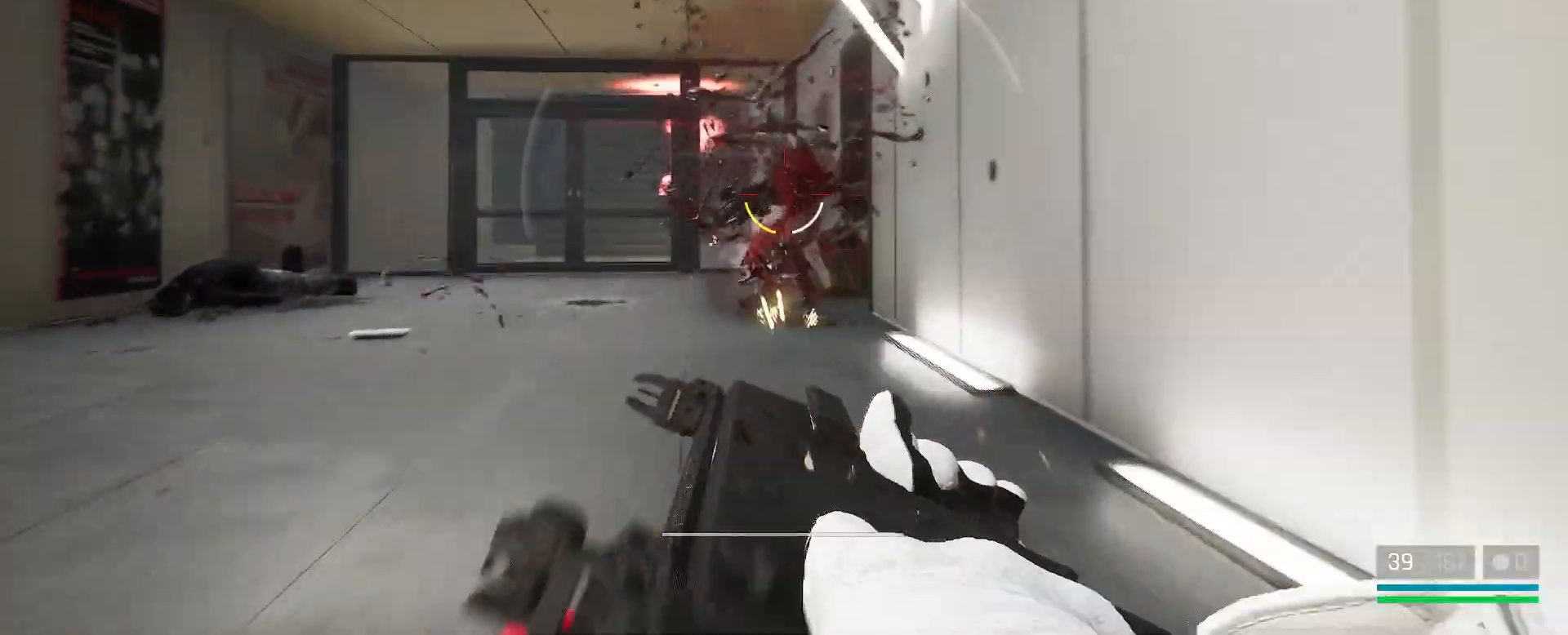
{"keys": ["a", "w"], "mouse": ["left"], "events": [[17, "mouse_left", "down"], [283, "mouse_left", "up"], [333, "mouse_left", "down"], [383, "a", "down"], [417, "mouse_left", "up"], [467, "mouse_left", "down"]]}
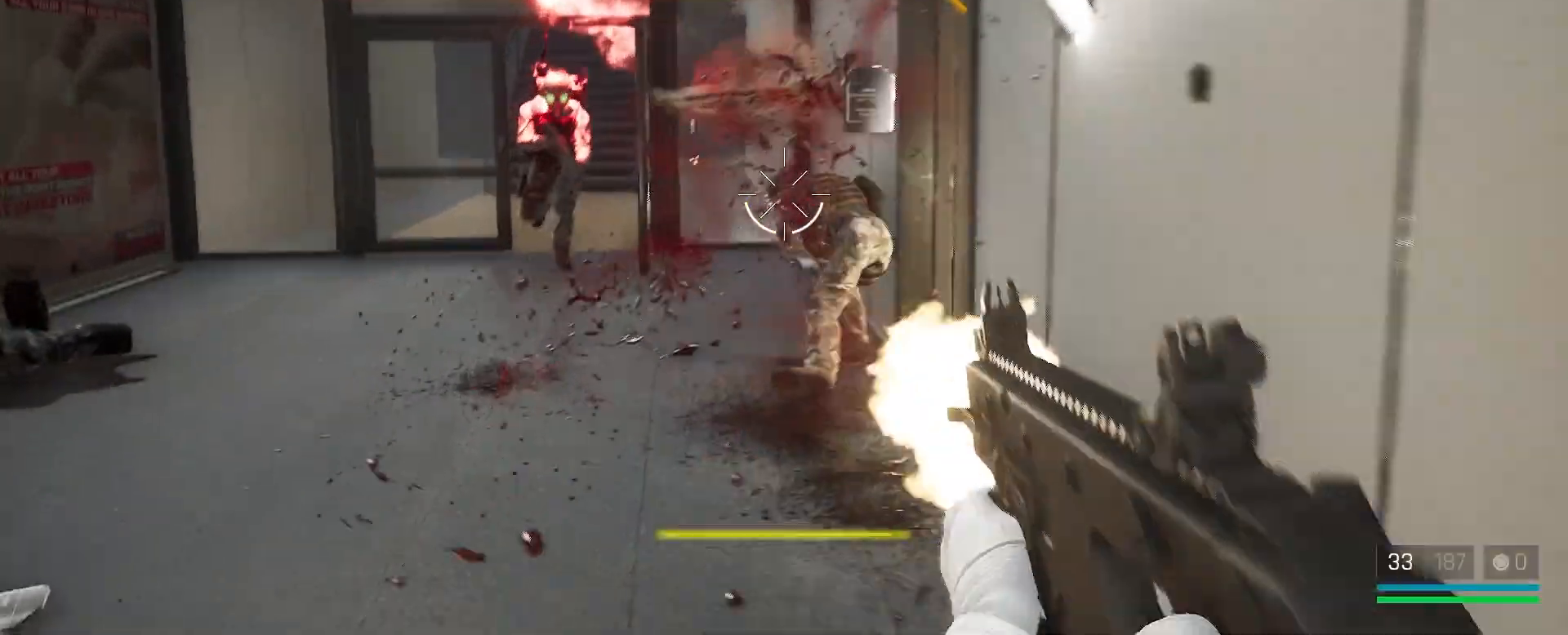
{"keys": ["a", "w"], "mouse": [], "events": [[83, "mouse_left", "up"], [133, "mouse_left", "down"], [267, "mouse_left", "up"]]}
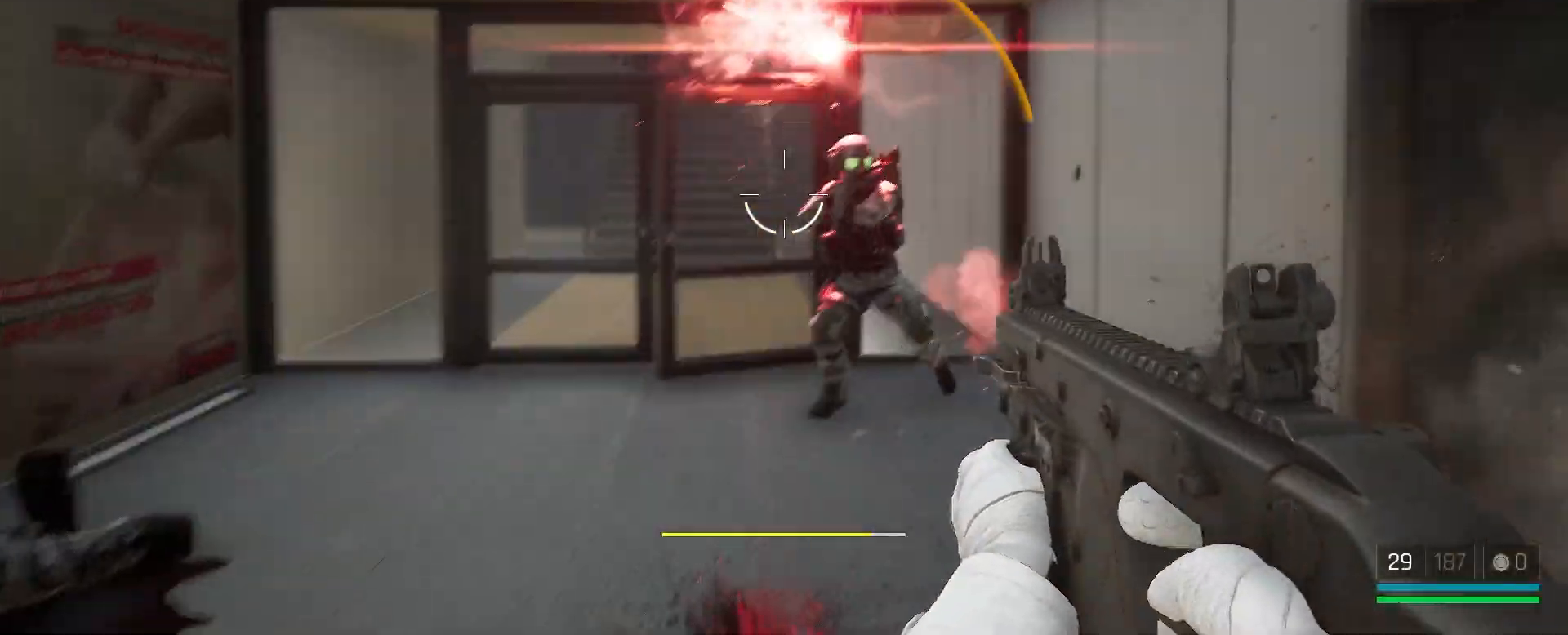
{"keys": ["a", "w"], "mouse": ["left"], "events": [[133, "mouse_left", "down"]]}
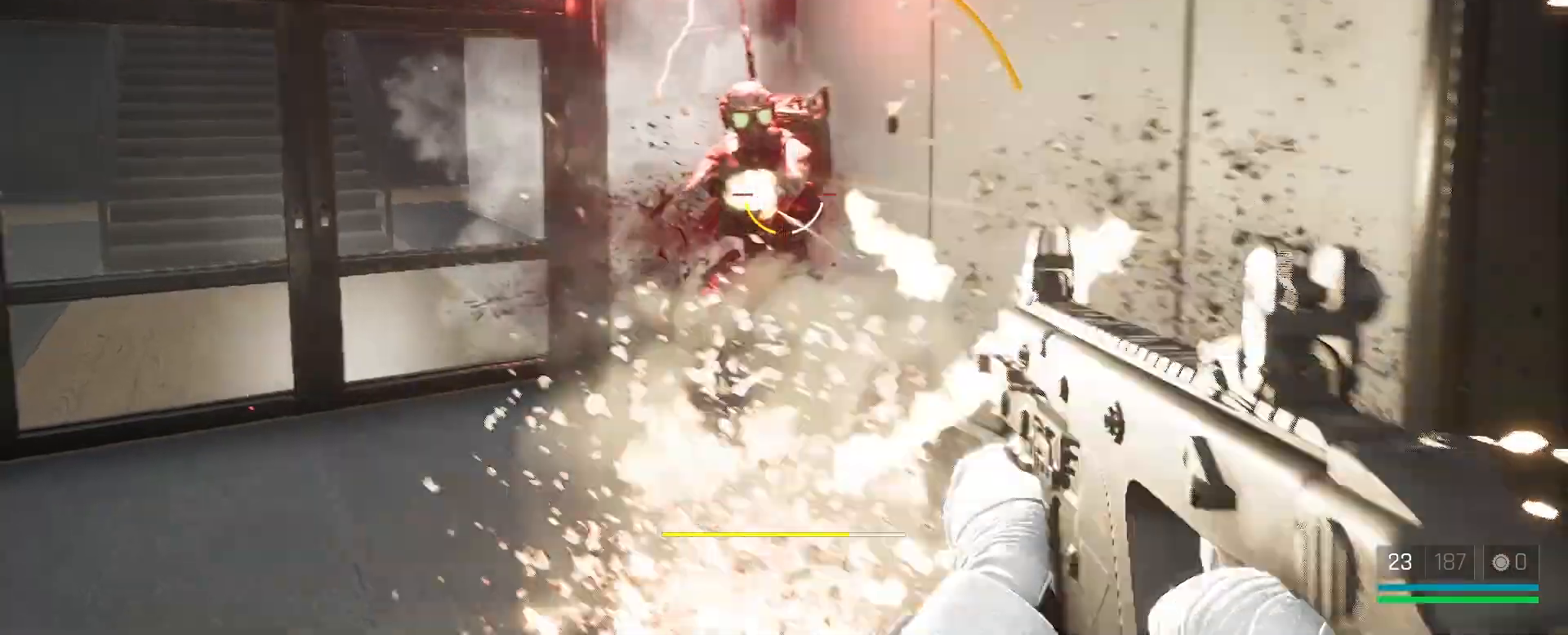
{"keys": ["a"], "mouse": ["left"], "events": [[400, "w", "up"]]}
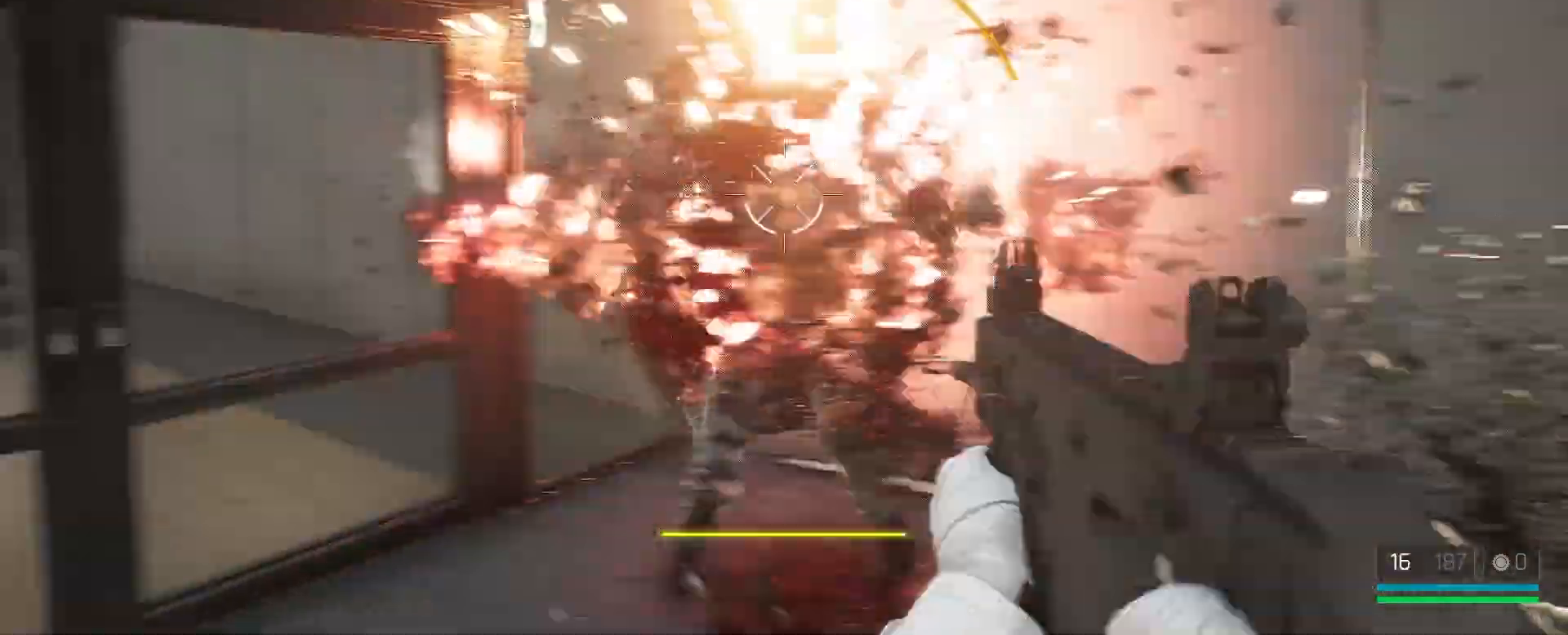
{"keys": ["d", "w"], "mouse": [], "events": [[33, "s", "down"], [217, "a", "up"], [250, "mouse_left", "up"], [333, "d", "down"], [383, "s", "up"], [483, "w", "down"]]}
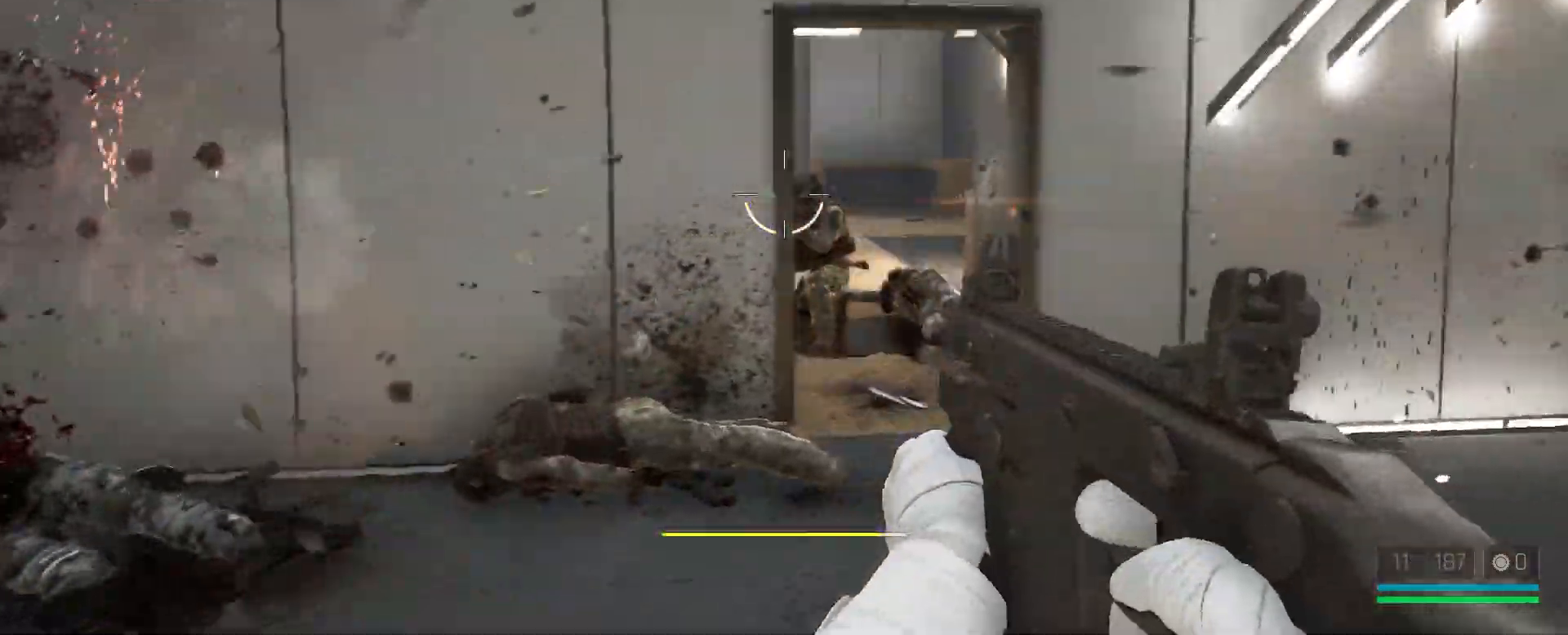
{"keys": ["d", "w"], "mouse": ["left"], "events": [[17, "mouse_left", "down"], [100, "d", "up"], [150, "mouse_left", "up"], [283, "mouse_left", "down"], [467, "d", "down"]]}
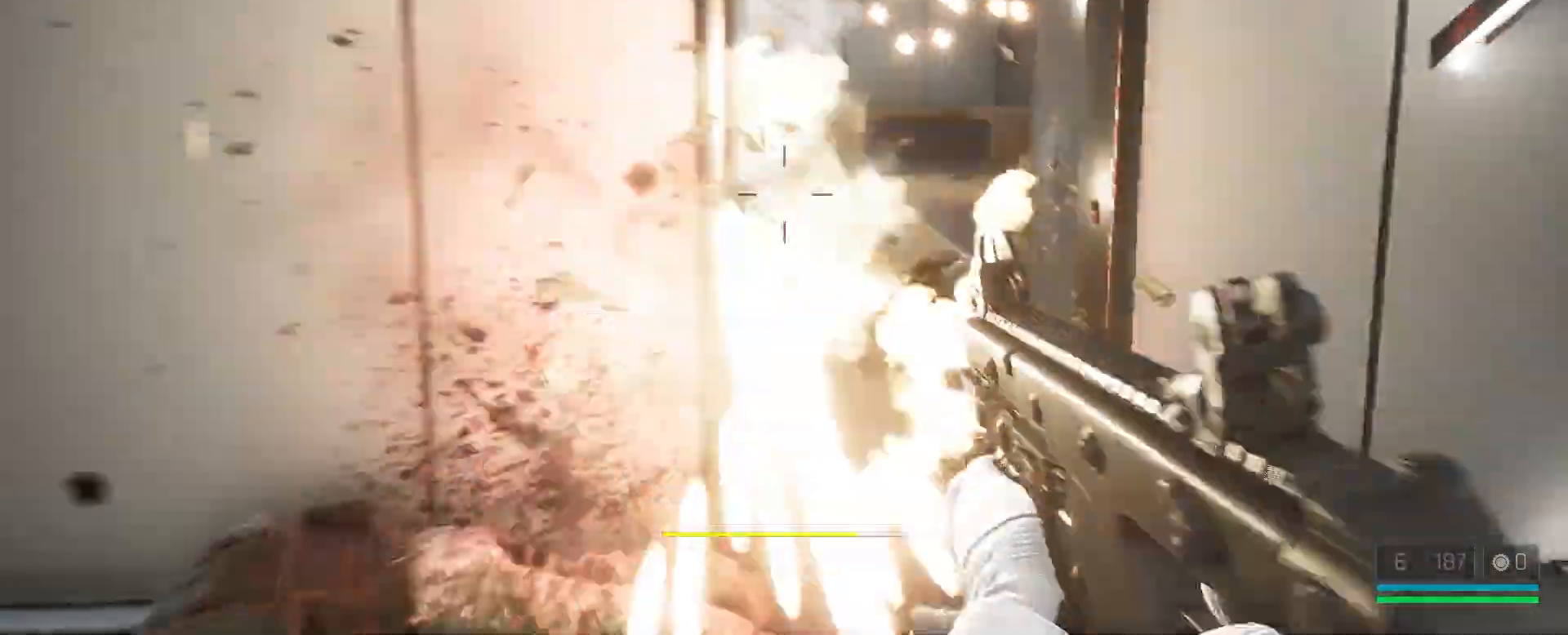
{"keys": ["w"], "mouse": ["left"], "events": [[150, "d", "up"]]}
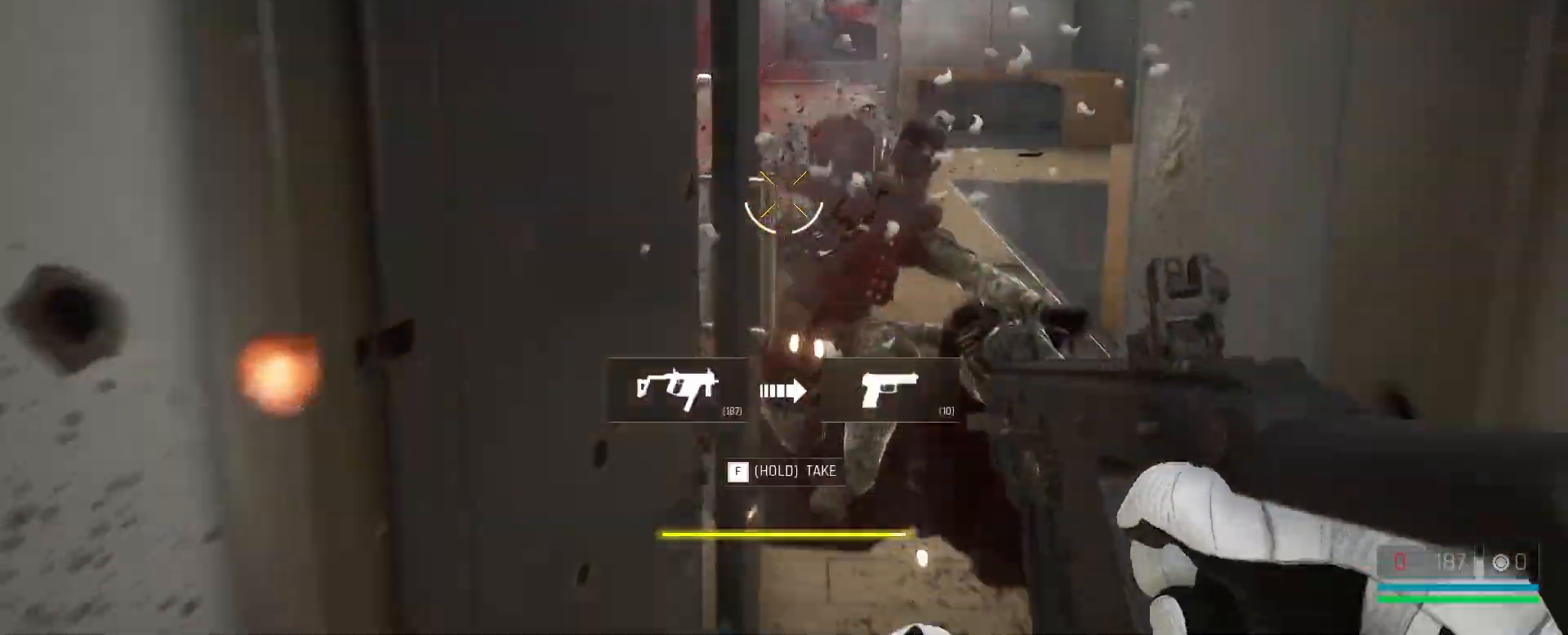
{"keys": ["w"], "mouse": [], "events": [[267, "mouse_left", "up"], [367, "2", "down"], [450, "2", "up"]]}
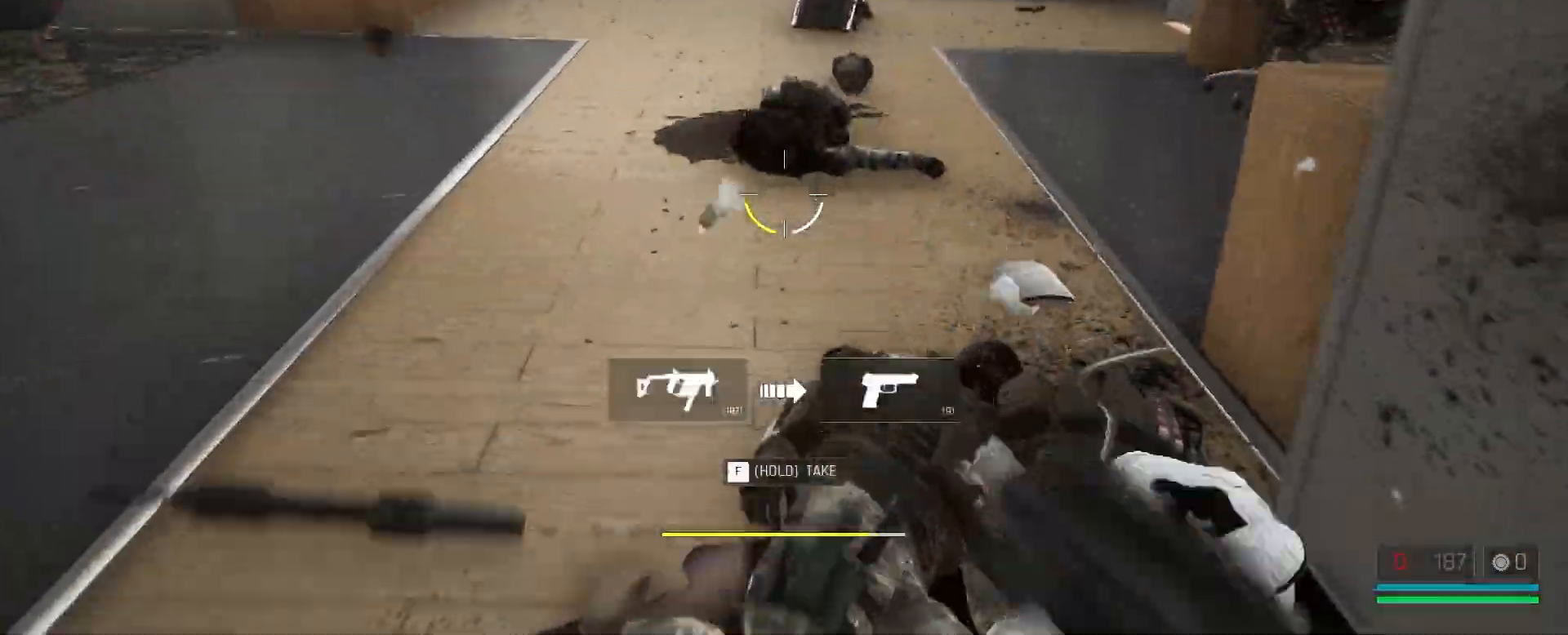
{"keys": ["w"], "mouse": [], "events": [[217, "r", "down"], [300, "r", "up"], [400, "r", "down"], [433, "r", "up"]]}